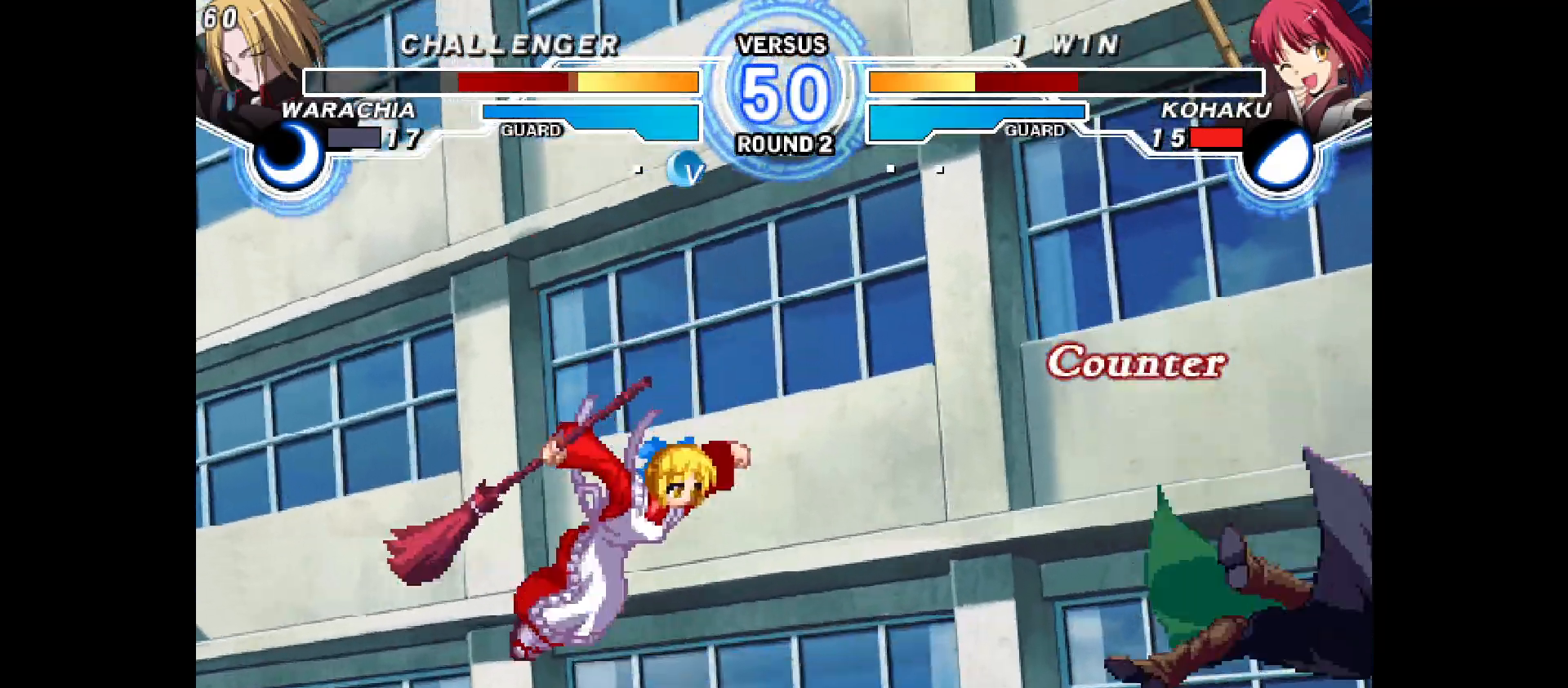
Gameplay with a controller (arcade stick); each line is a JSON object with the inputs held at the frame after it (dt_ms = milliseconds from this image to that frame). "events" lists button and stick changes between this image and that frame as [ms after this image, input, new state], when the widget could be followed in between. Not read: CIRCLE CROSS L1 L2 L3 R1 R2 R3 SQUARE TRIANGLE other_buttons.
{"dt_ms": 500, "buttons": [], "events": [[17, "DPAD_RIGHT", "down"], [217, "DPAD_RIGHT", "up"]]}
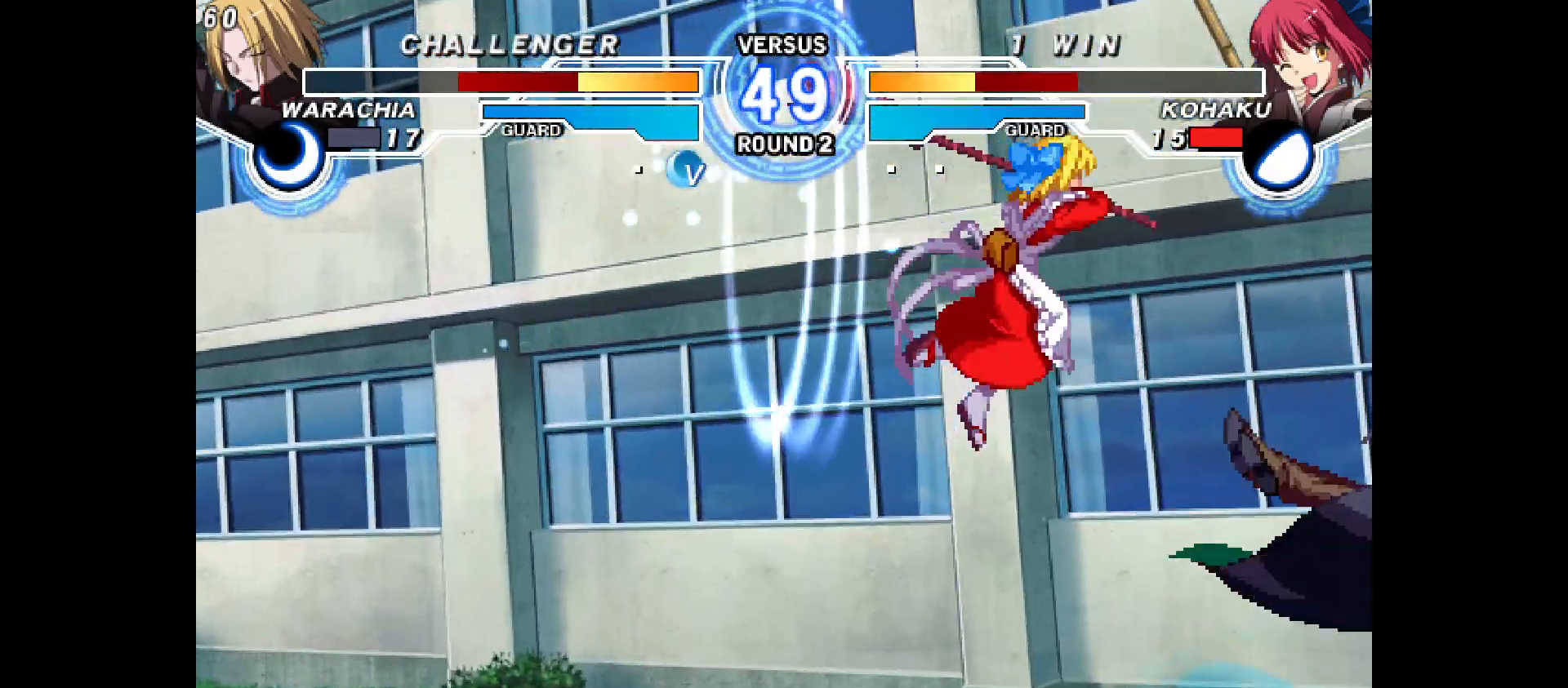
{"dt_ms": 500, "buttons": ["DPAD_RIGHT"], "events": [[283, "DPAD_RIGHT", "down"], [350, "DPAD_RIGHT", "up"], [400, "DPAD_RIGHT", "down"]]}
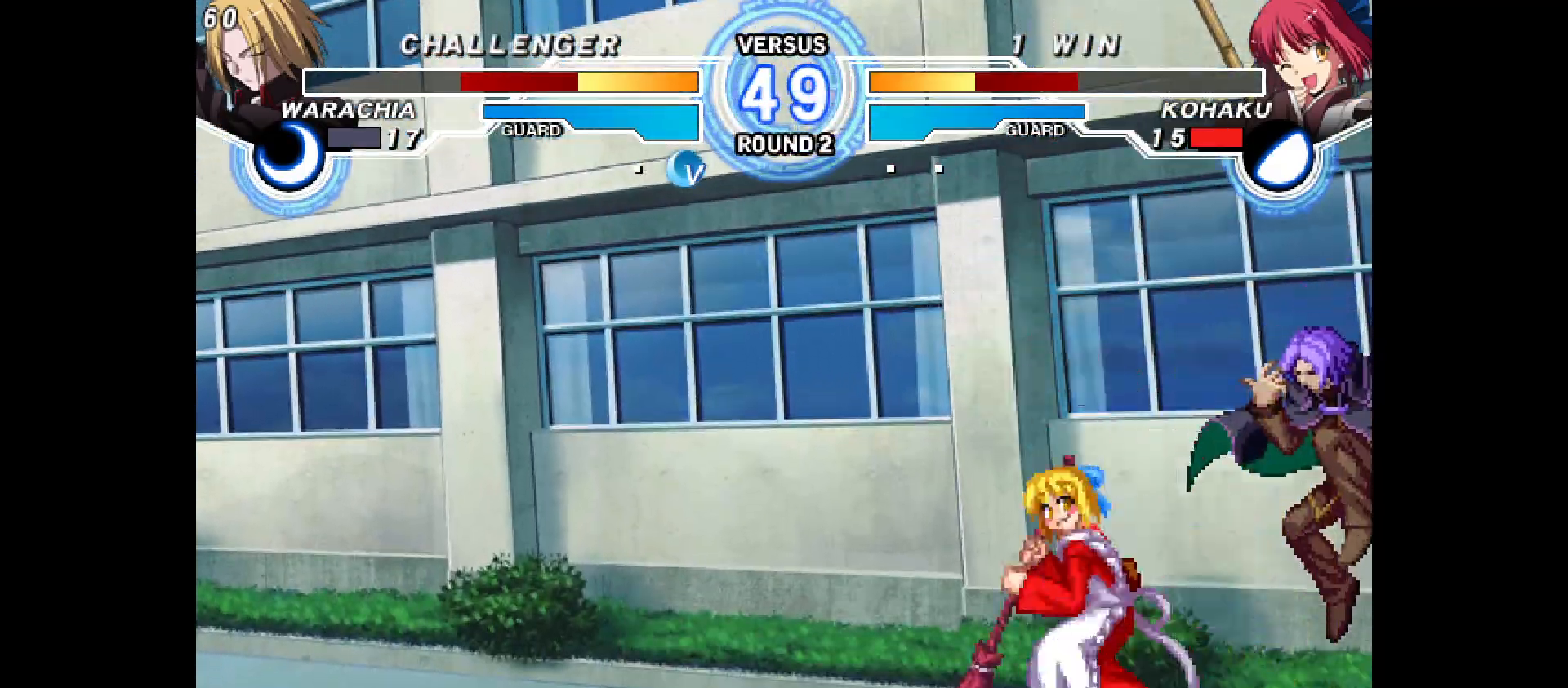
{"dt_ms": 500, "buttons": [], "events": [[133, "DPAD_RIGHT", "up"]]}
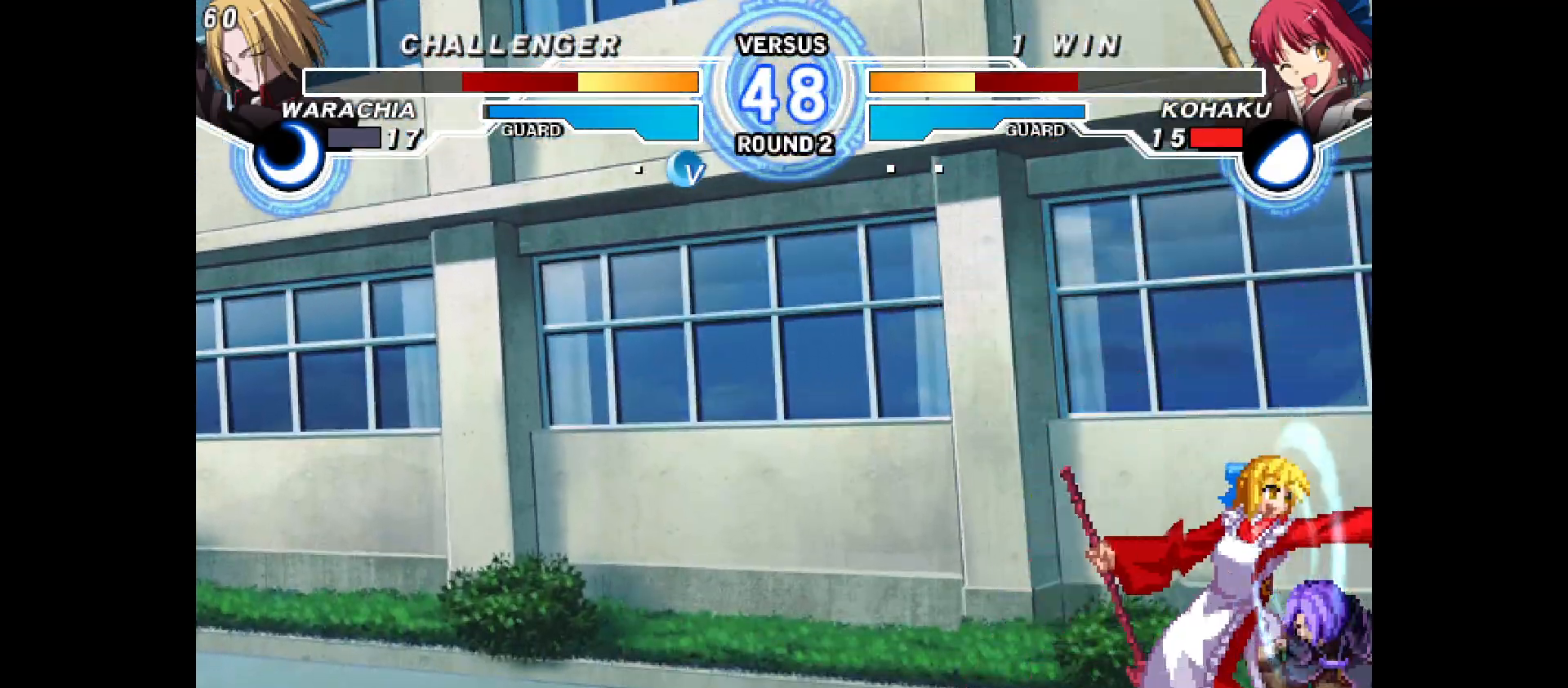
{"dt_ms": 500, "buttons": ["DPAD_DOWN"], "events": [[50, "DPAD_RIGHT", "down"], [200, "DPAD_RIGHT", "up"], [317, "DPAD_DOWN", "down"]]}
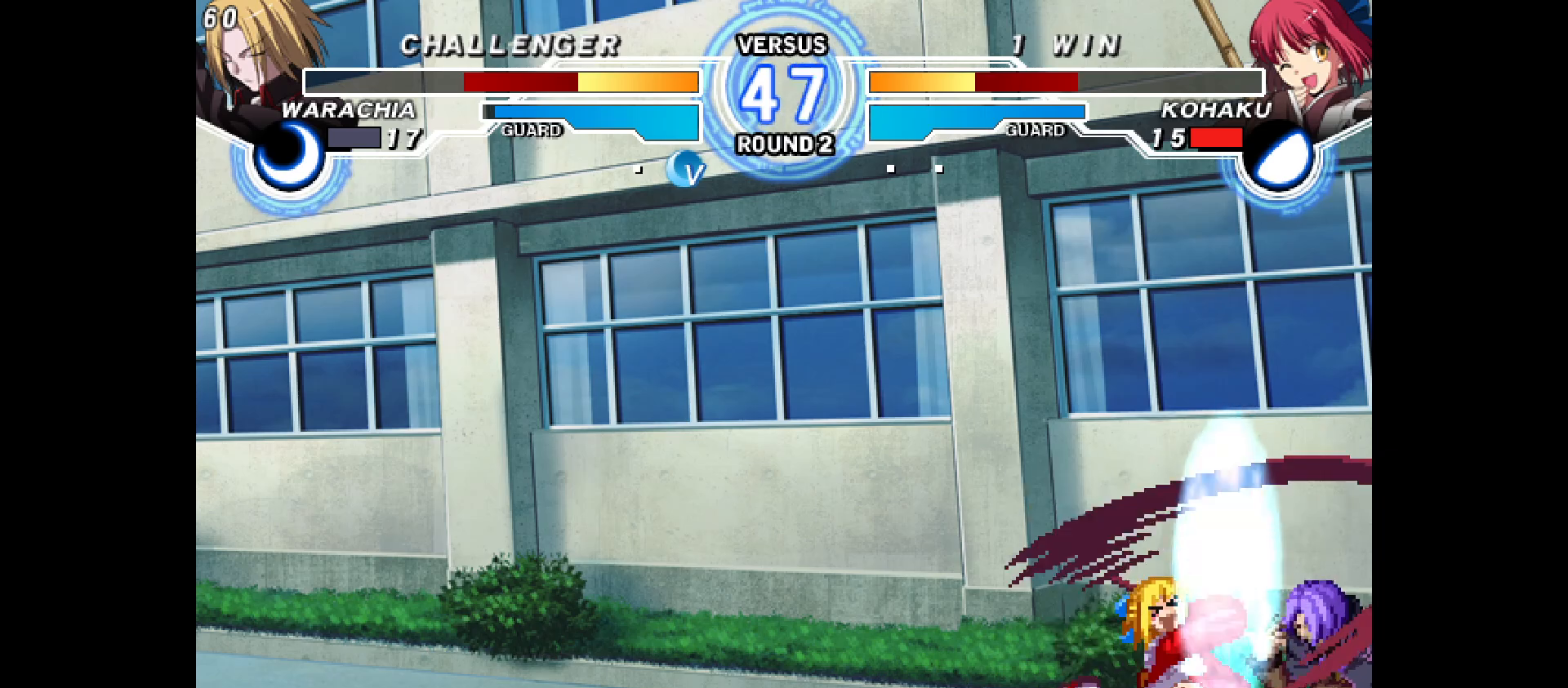
{"dt_ms": 500, "buttons": ["DPAD_DOWN"], "events": []}
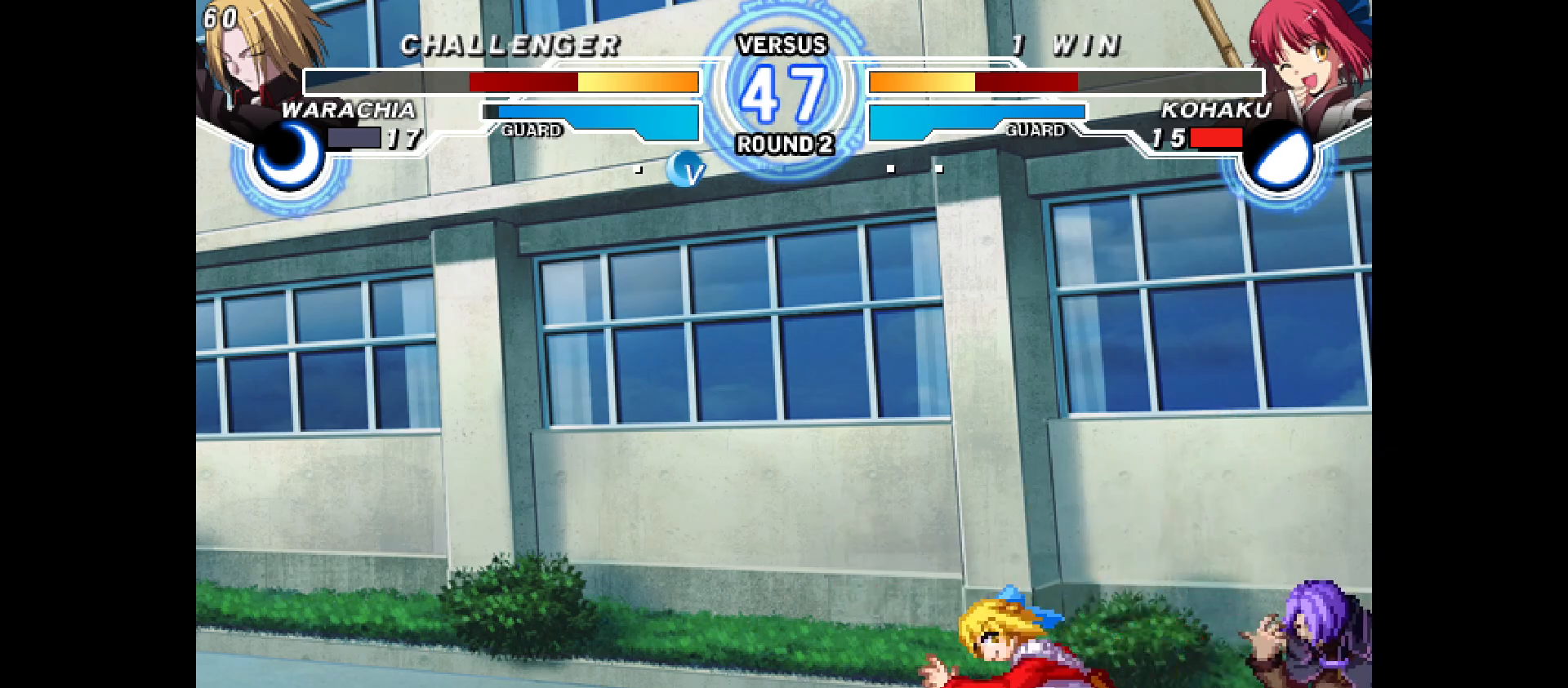
{"dt_ms": 1000, "buttons": ["DPAD_UP", "DPAD_RIGHT"]}
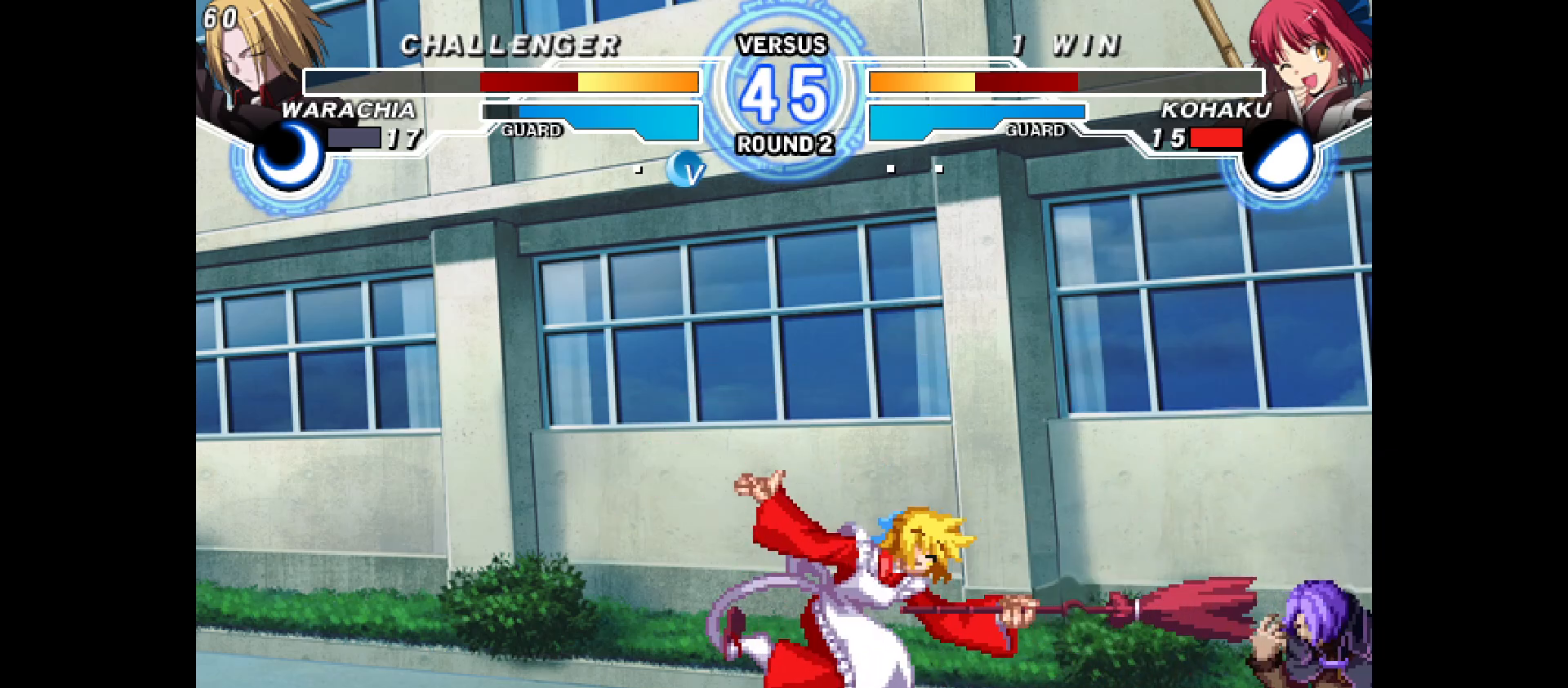
{"dt_ms": 500, "buttons": [], "events": [[133, "DPAD_RIGHT", "up"], [133, "DPAD_UP", "up"]]}
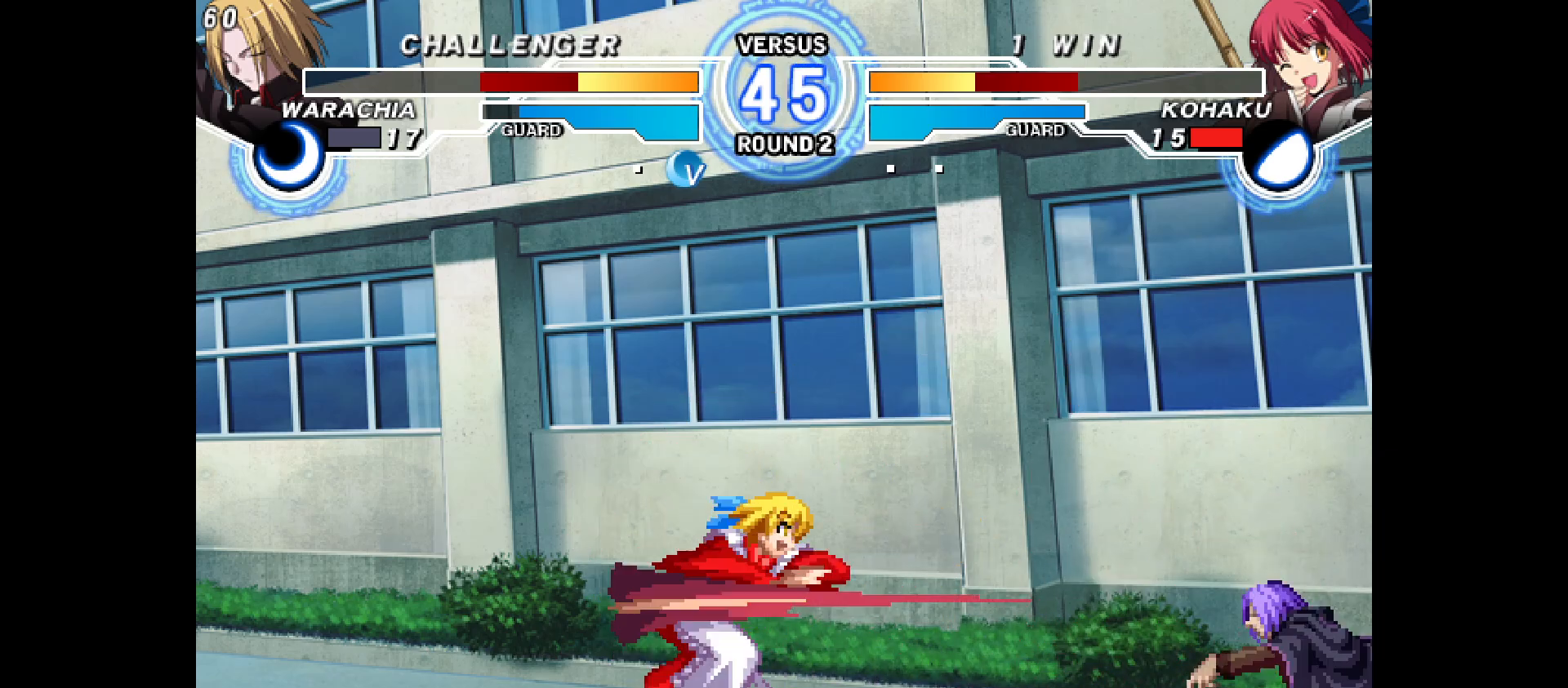
{"dt_ms": 500, "buttons": ["DPAD_DOWN", "DPAD_LEFT"], "events": [[67, "DPAD_LEFT", "down"], [100, "DPAD_DOWN", "down"]]}
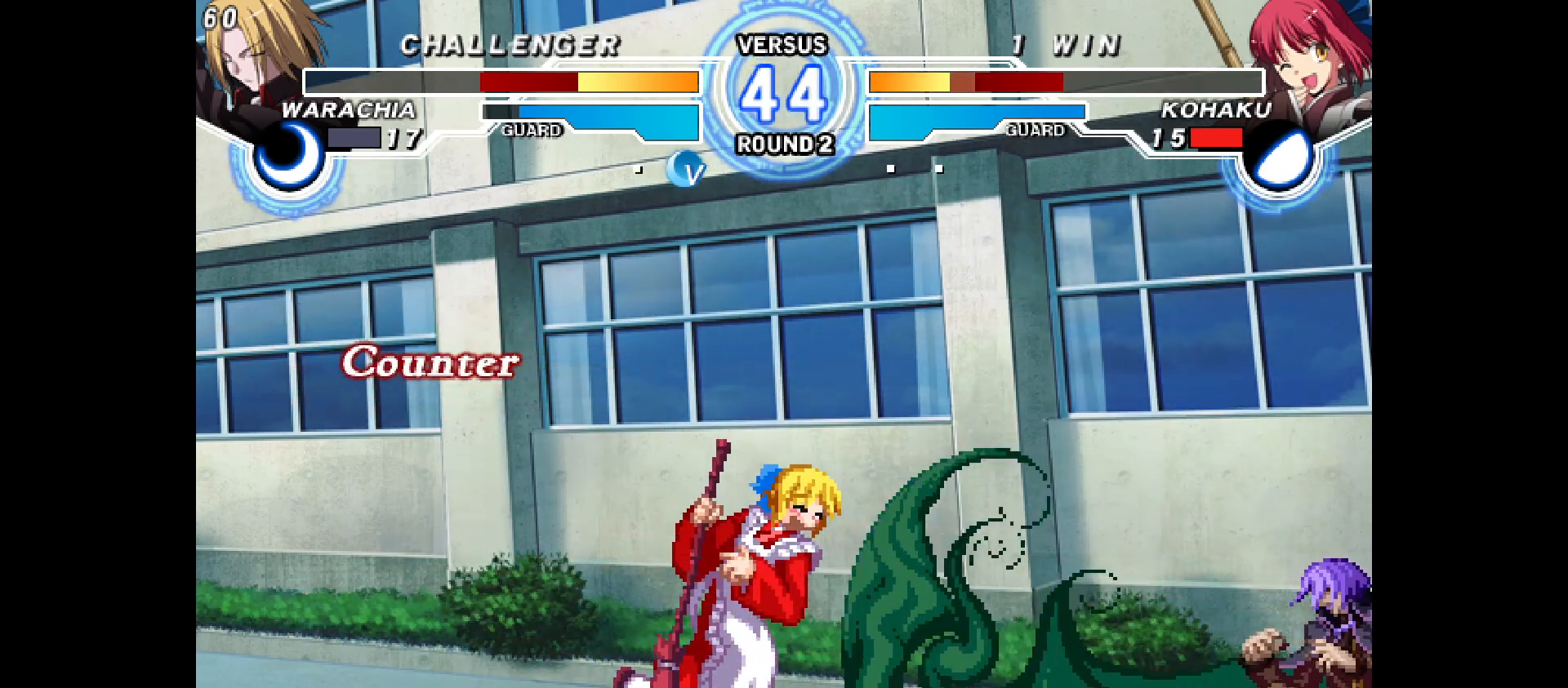
{"dt_ms": 500, "buttons": ["DPAD_LEFT"], "events": [[117, "DPAD_DOWN", "up"]]}
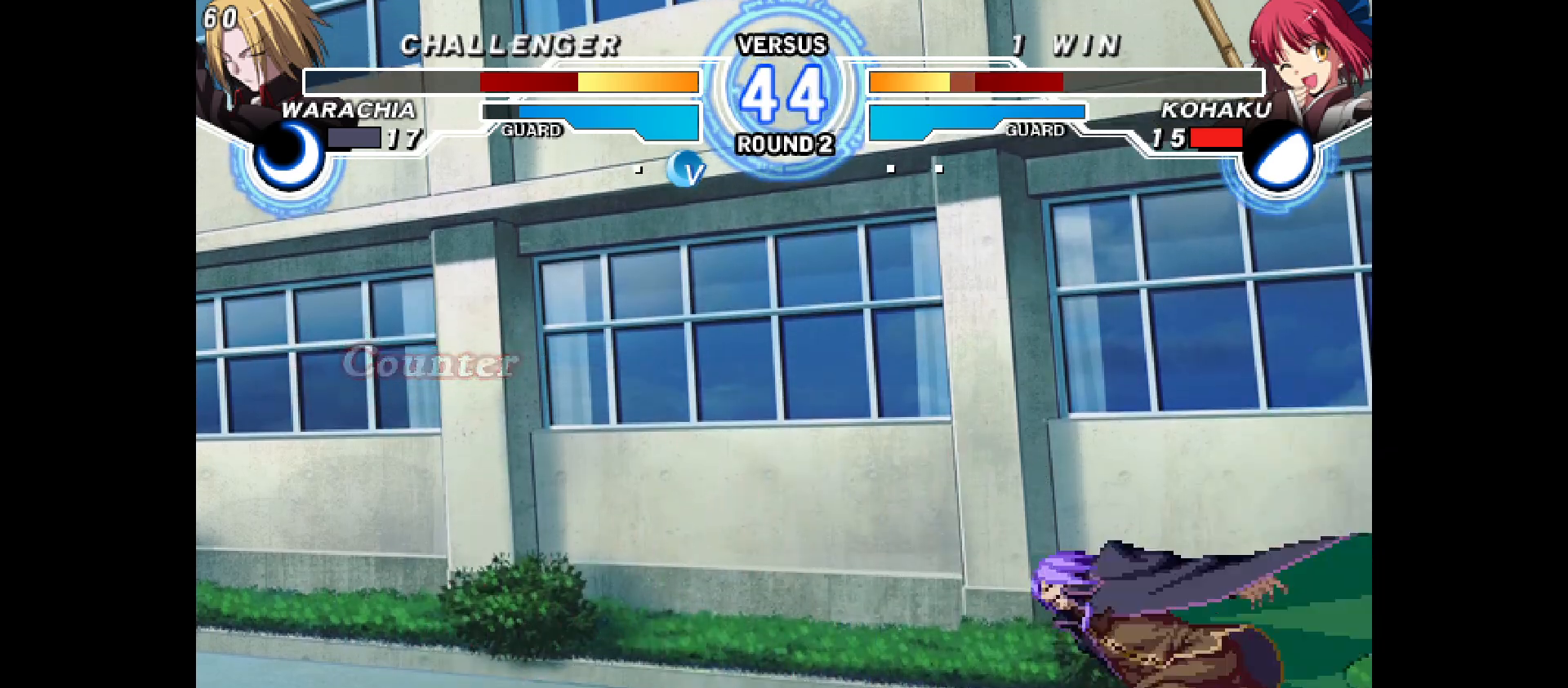
{"dt_ms": 500, "buttons": ["DPAD_DOWN"]}
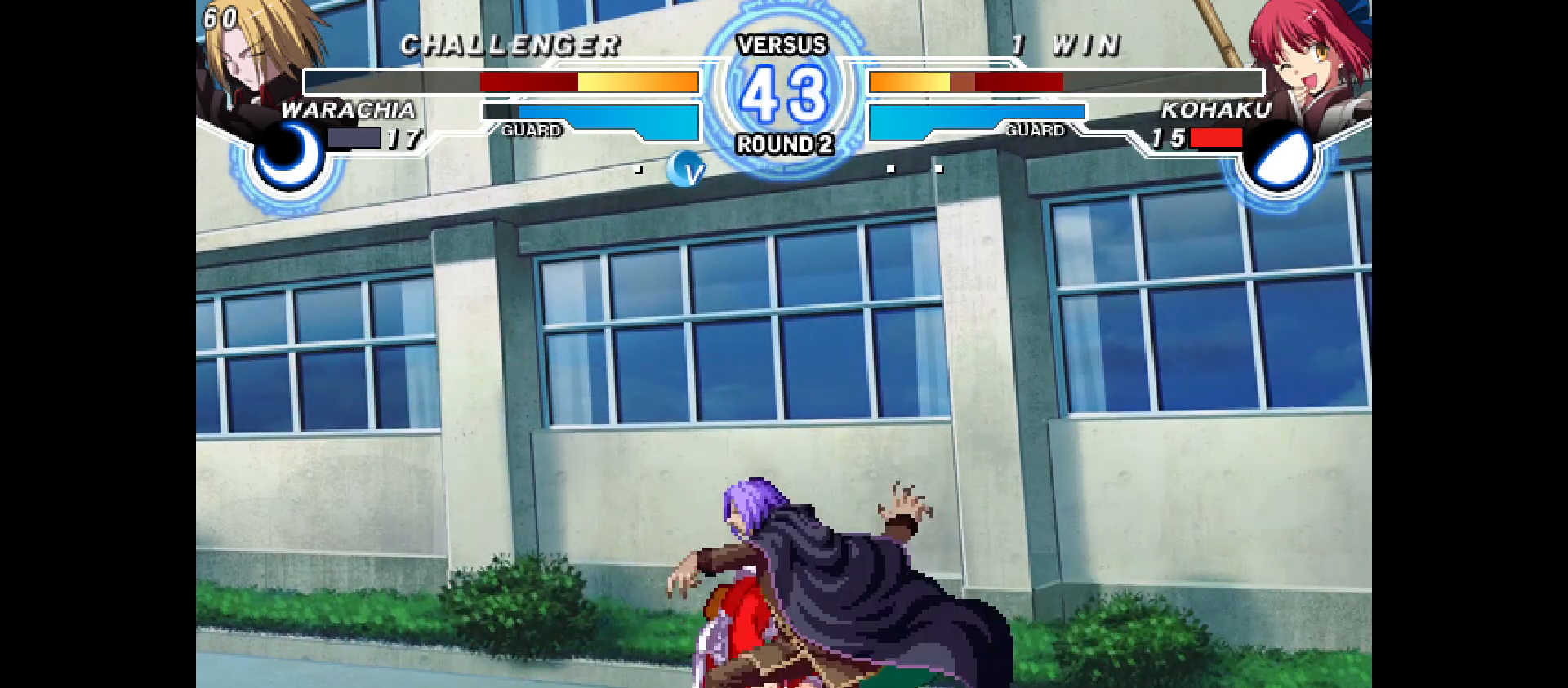
{"dt_ms": 500, "buttons": ["DPAD_DOWN", "DPAD_LEFT"], "events": [[67, "DPAD_RIGHT", "down"], [117, "DPAD_DOWN", "up"], [167, "DPAD_RIGHT", "up"], [250, "DPAD_DOWN", "down"], [250, "DPAD_LEFT", "down"]]}
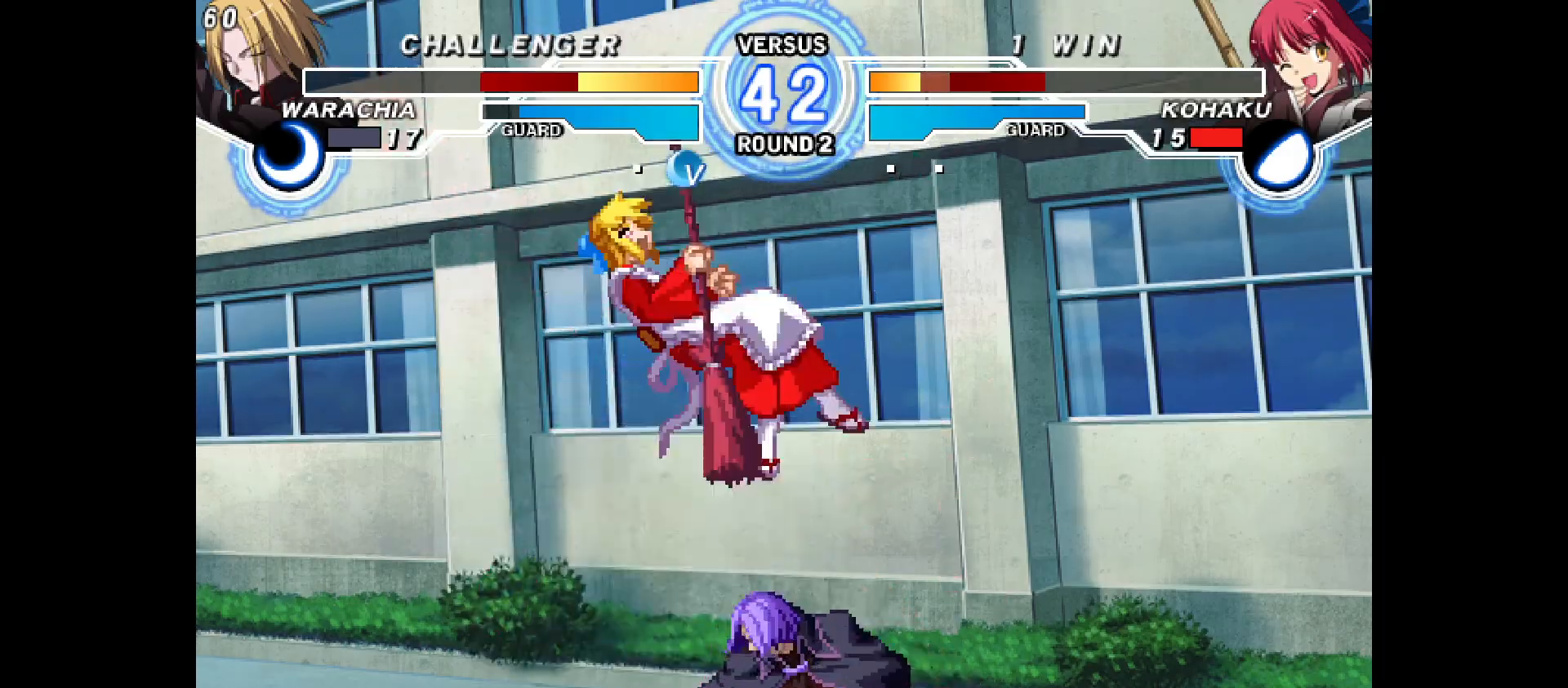
{"dt_ms": 500, "buttons": ["DPAD_LEFT"], "events": [[117, "DPAD_DOWN", "up"]]}
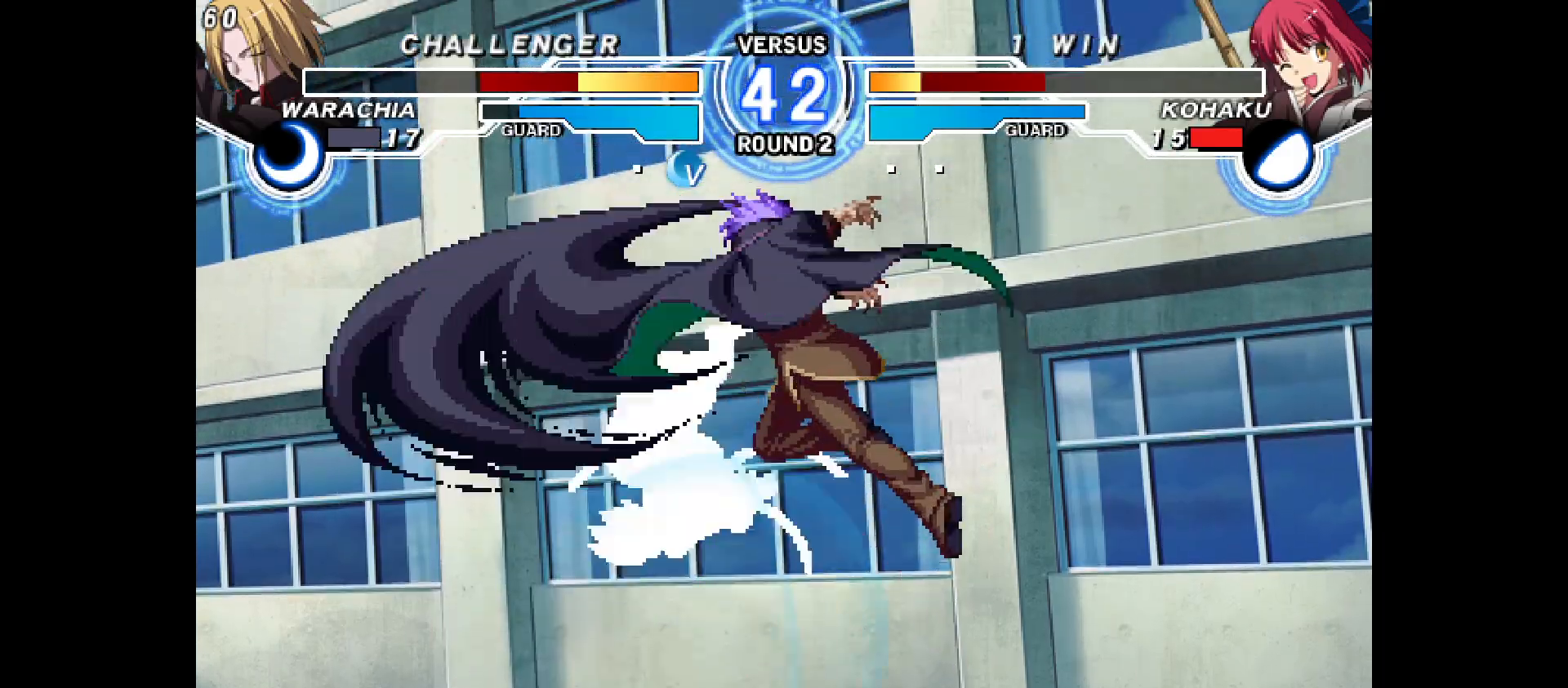
{"dt_ms": 500, "buttons": [], "events": [[167, "DPAD_LEFT", "up"], [250, "DPAD_LEFT", "down"], [333, "DPAD_LEFT", "up"]]}
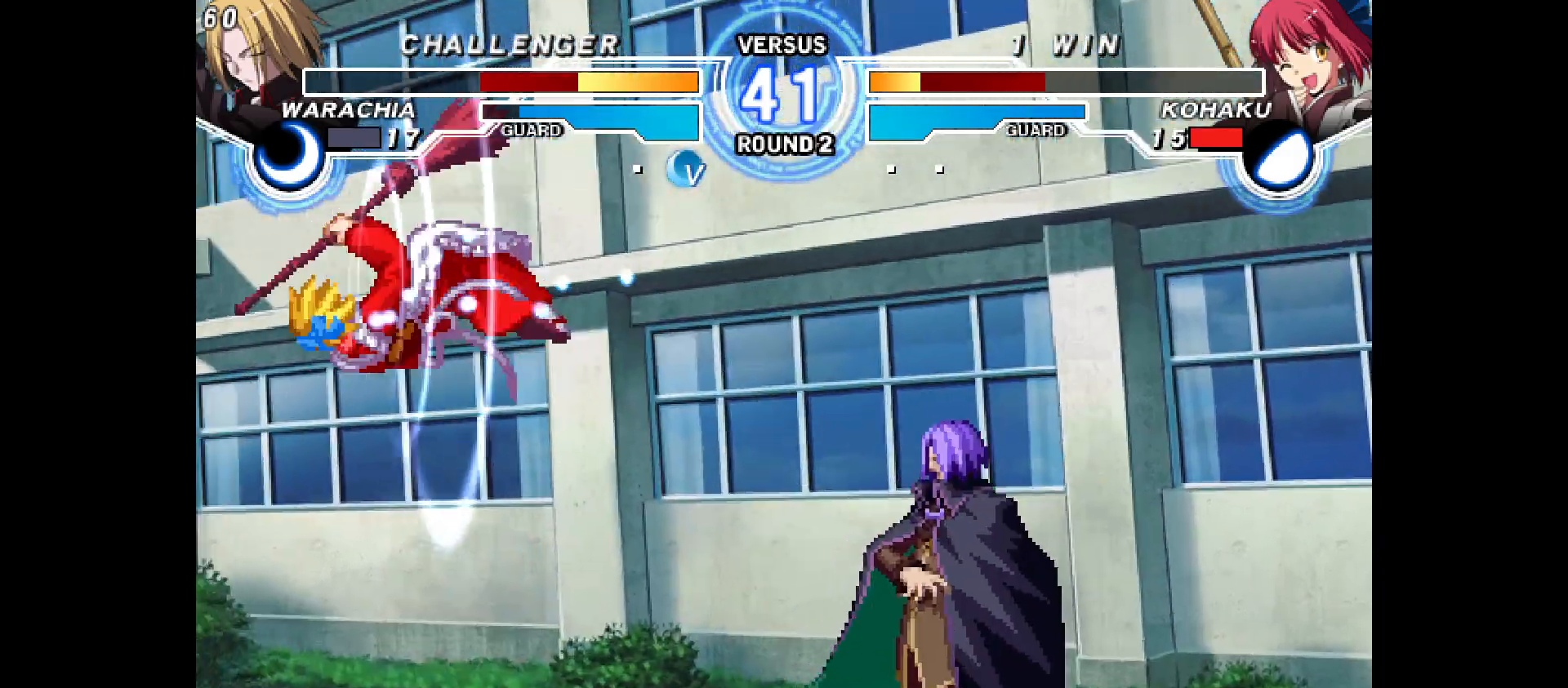
{"dt_ms": 500, "buttons": ["DPAD_LEFT"], "events": [[17, "DPAD_LEFT", "down"], [150, "DPAD_UP", "down"], [433, "DPAD_UP", "up"]]}
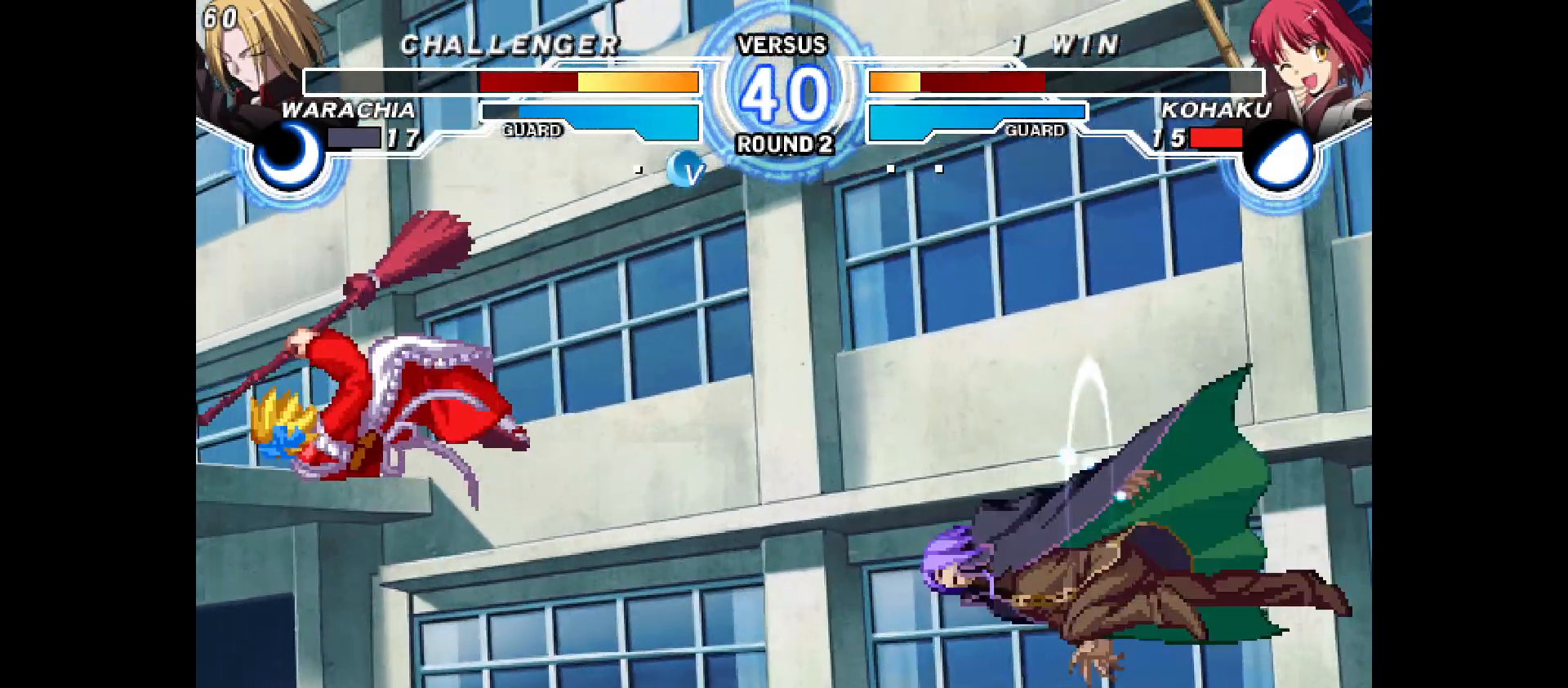
{"dt_ms": 500, "buttons": ["DPAD_DOWN", "DPAD_LEFT"], "events": [[83, "DPAD_LEFT", "up"], [250, "DPAD_LEFT", "down"], [367, "DPAD_DOWN", "down"]]}
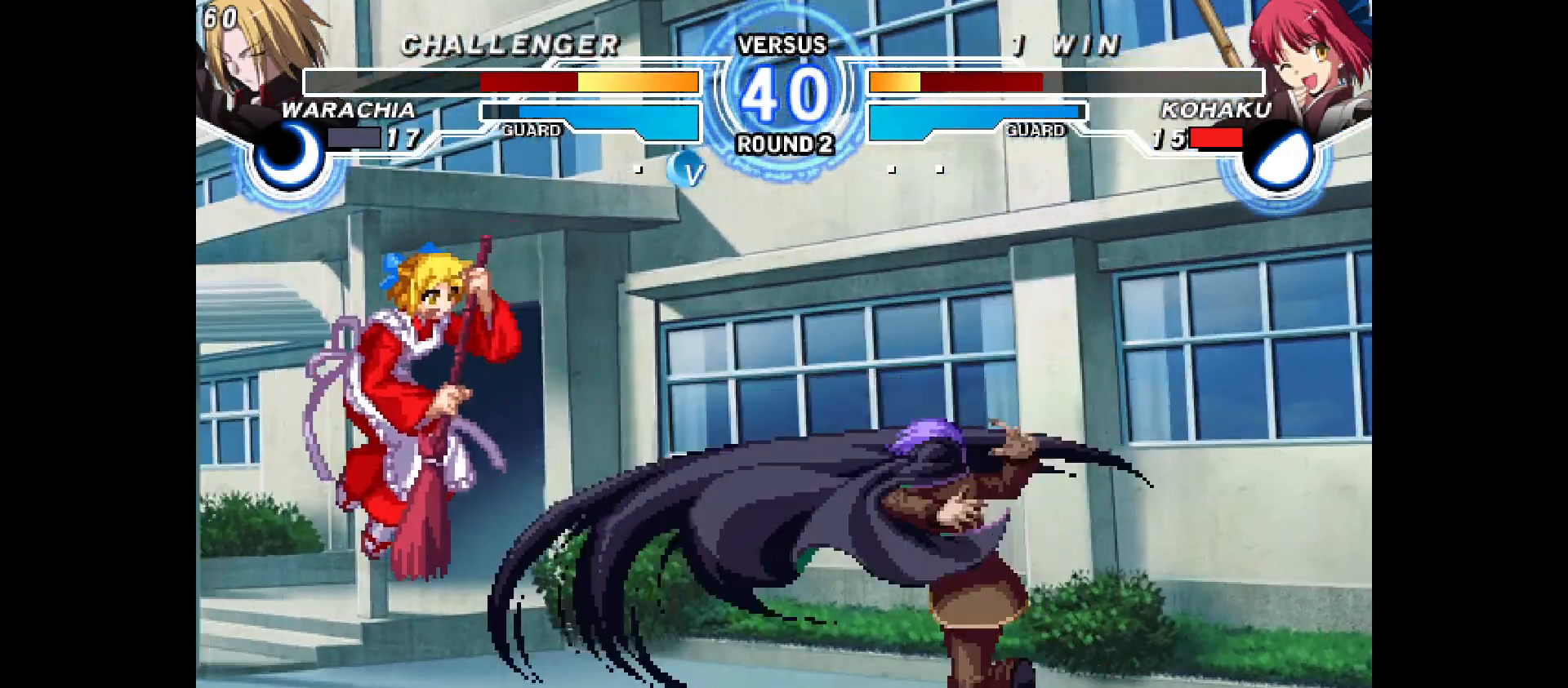
{"dt_ms": 500, "buttons": ["DPAD_DOWN", "DPAD_LEFT"], "events": [[100, "DPAD_DOWN", "up"], [400, "DPAD_DOWN", "down"]]}
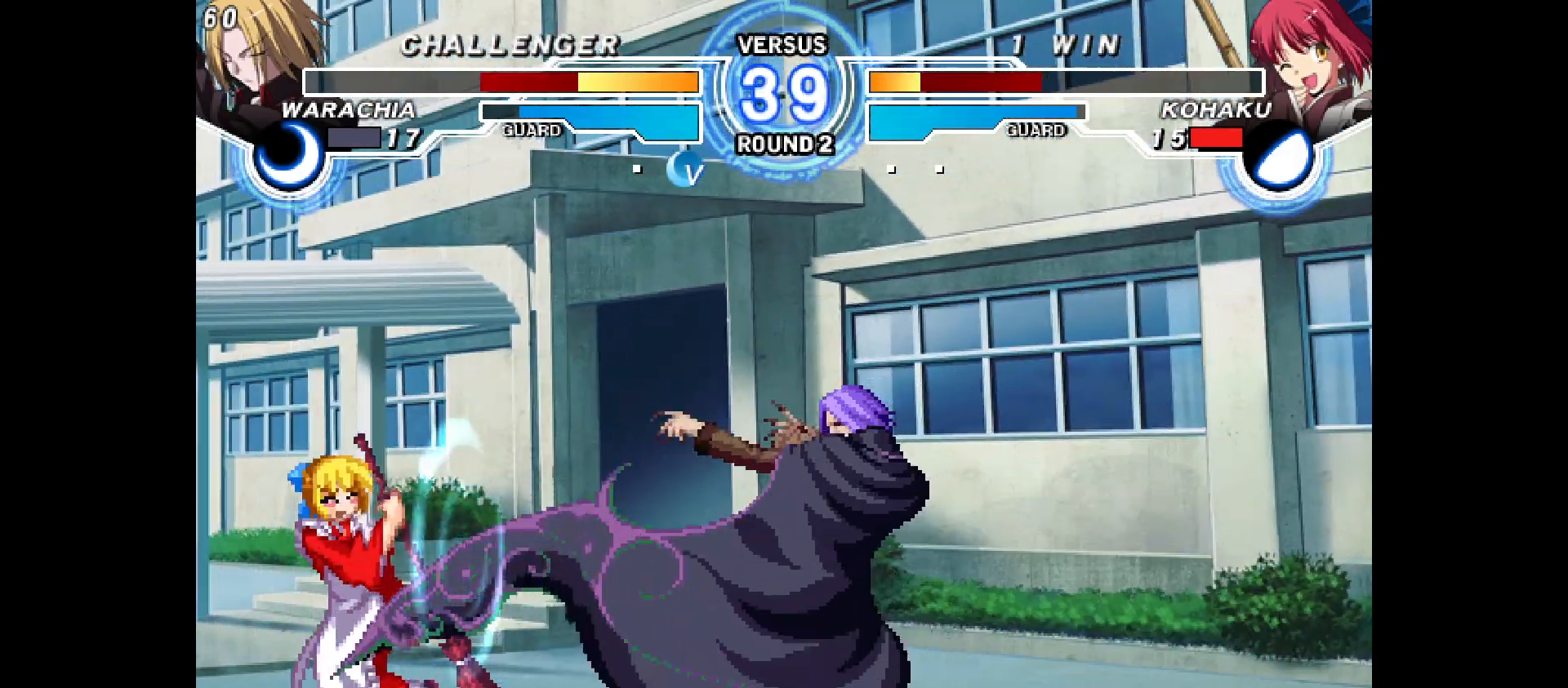
{"dt_ms": 500, "buttons": ["DPAD_DOWN", "DPAD_LEFT"], "events": []}
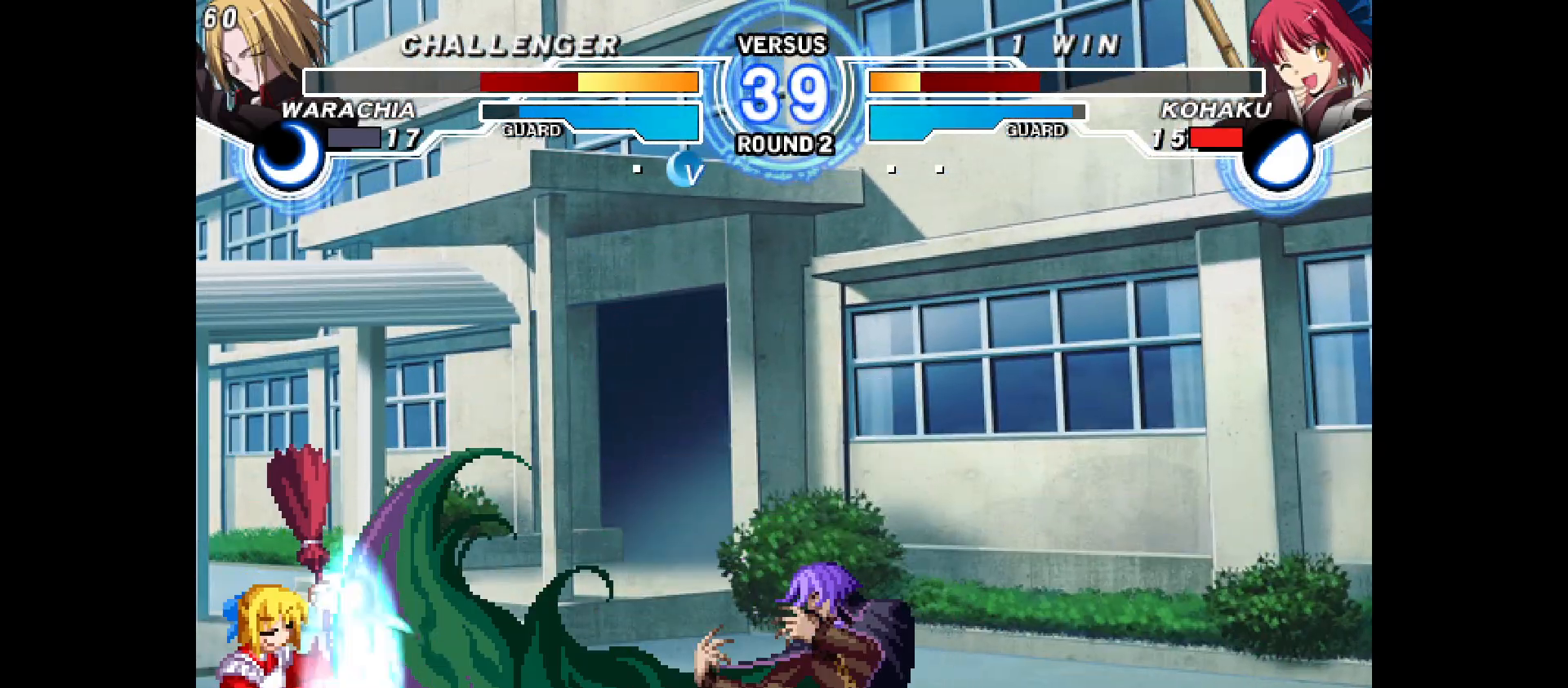
{"dt_ms": 500, "buttons": ["DPAD_LEFT"], "events": [[267, "DPAD_DOWN", "up"]]}
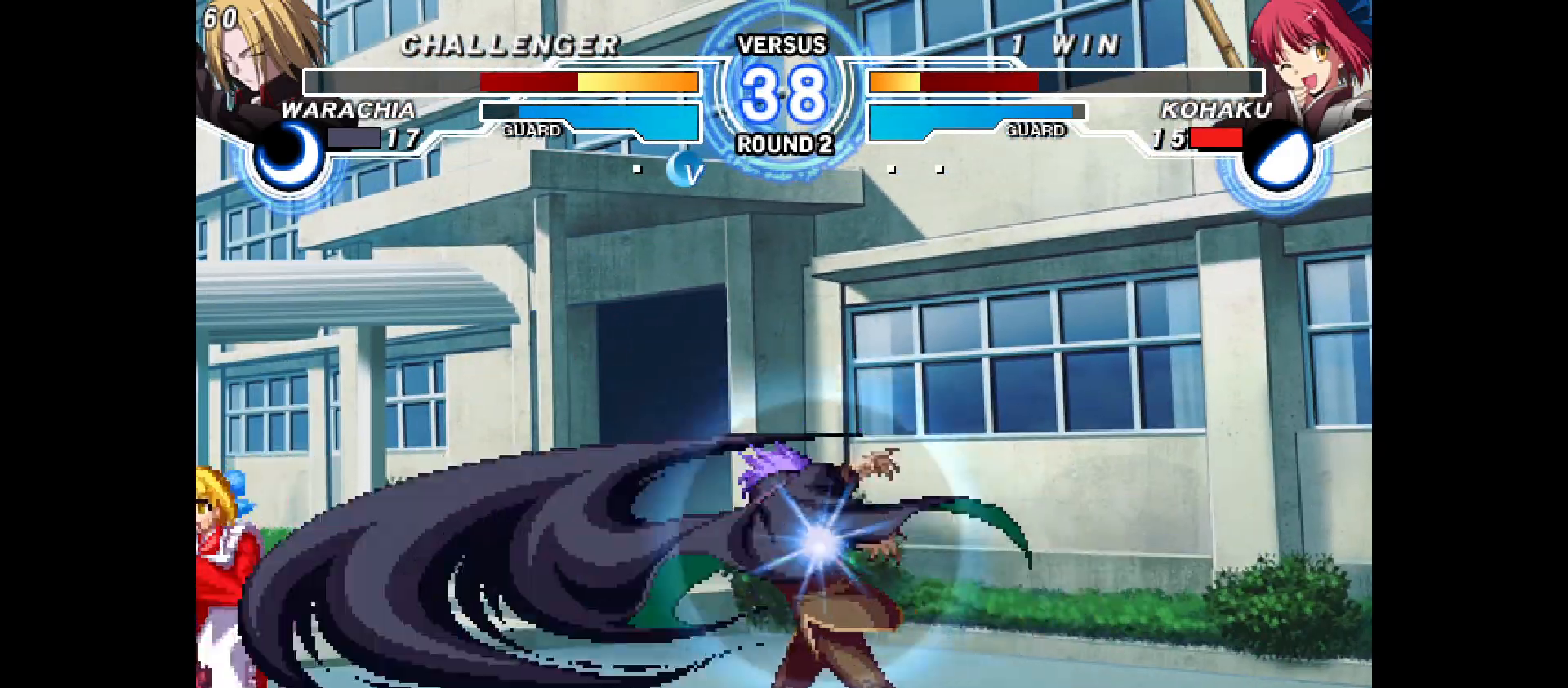
{"dt_ms": 500, "buttons": ["DPAD_LEFT"], "events": []}
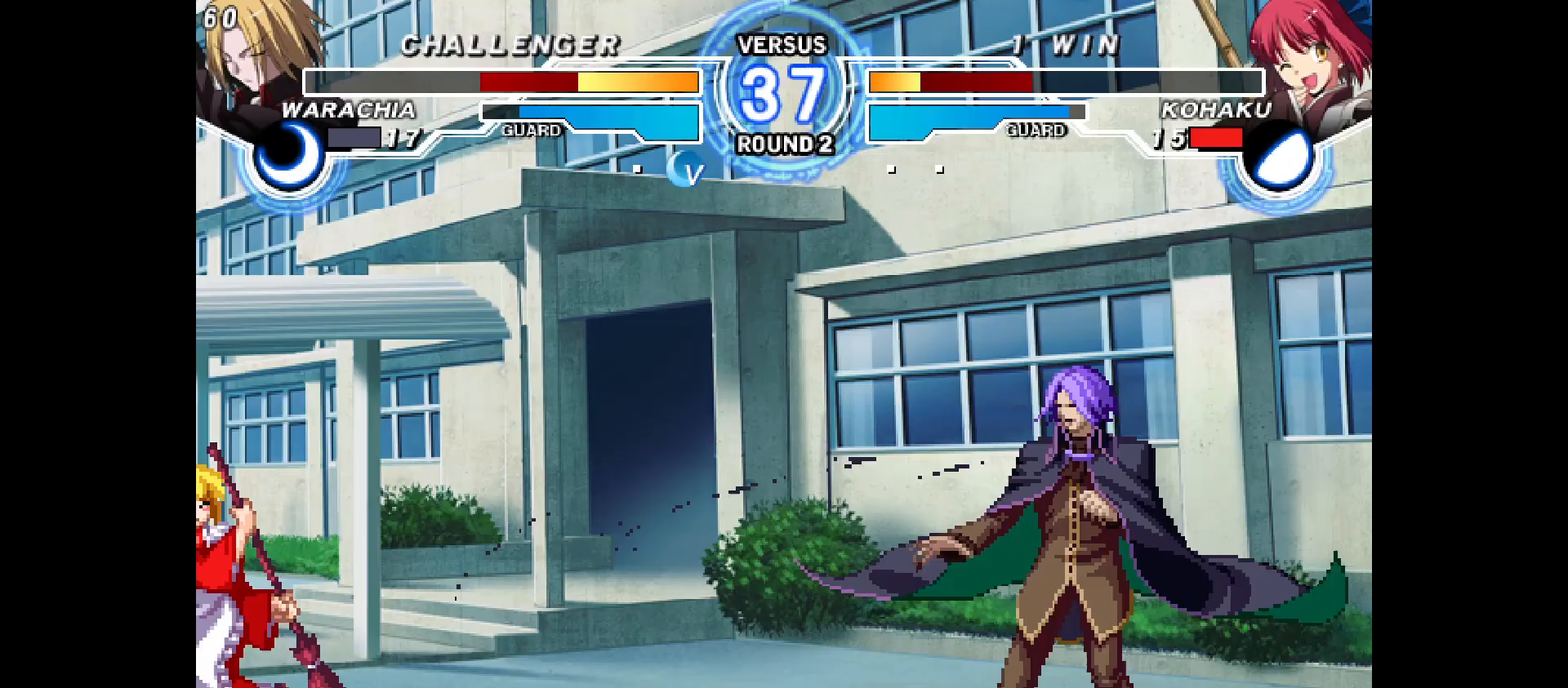
{"dt_ms": 500, "buttons": ["DPAD_RIGHT"], "events": [[17, "DPAD_DOWN", "down"], [300, "DPAD_DOWN", "up"], [333, "DPAD_LEFT", "up"], [383, "DPAD_DOWN", "down"], [383, "DPAD_UP", "down"], [467, "DPAD_DOWN", "up"], [500, "DPAD_RIGHT", "down"], [500, "DPAD_UP", "up"]]}
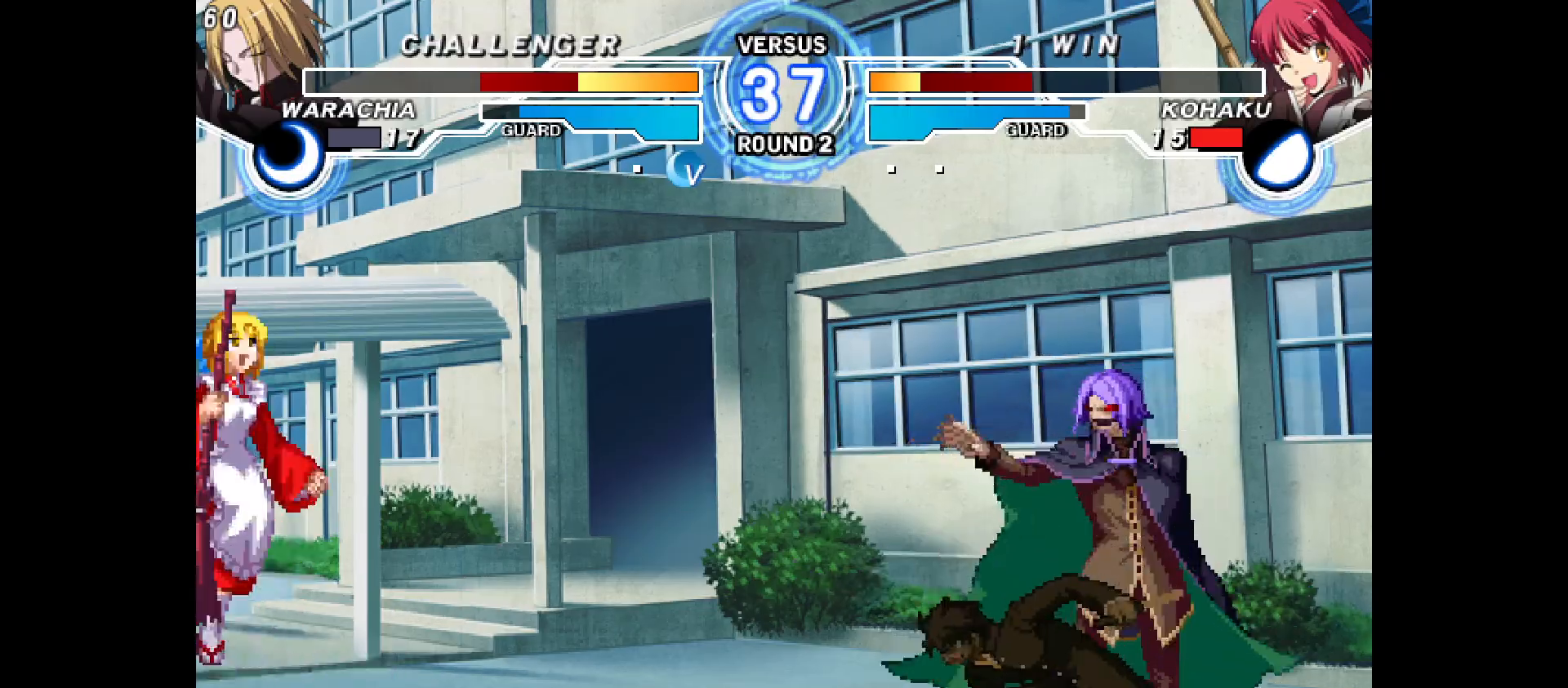
{"dt_ms": 500, "buttons": ["DPAD_RIGHT"], "events": [[300, "DPAD_RIGHT", "up"], [333, "DPAD_LEFT", "down"], [433, "DPAD_LEFT", "up"], [433, "DPAD_RIGHT", "down"]]}
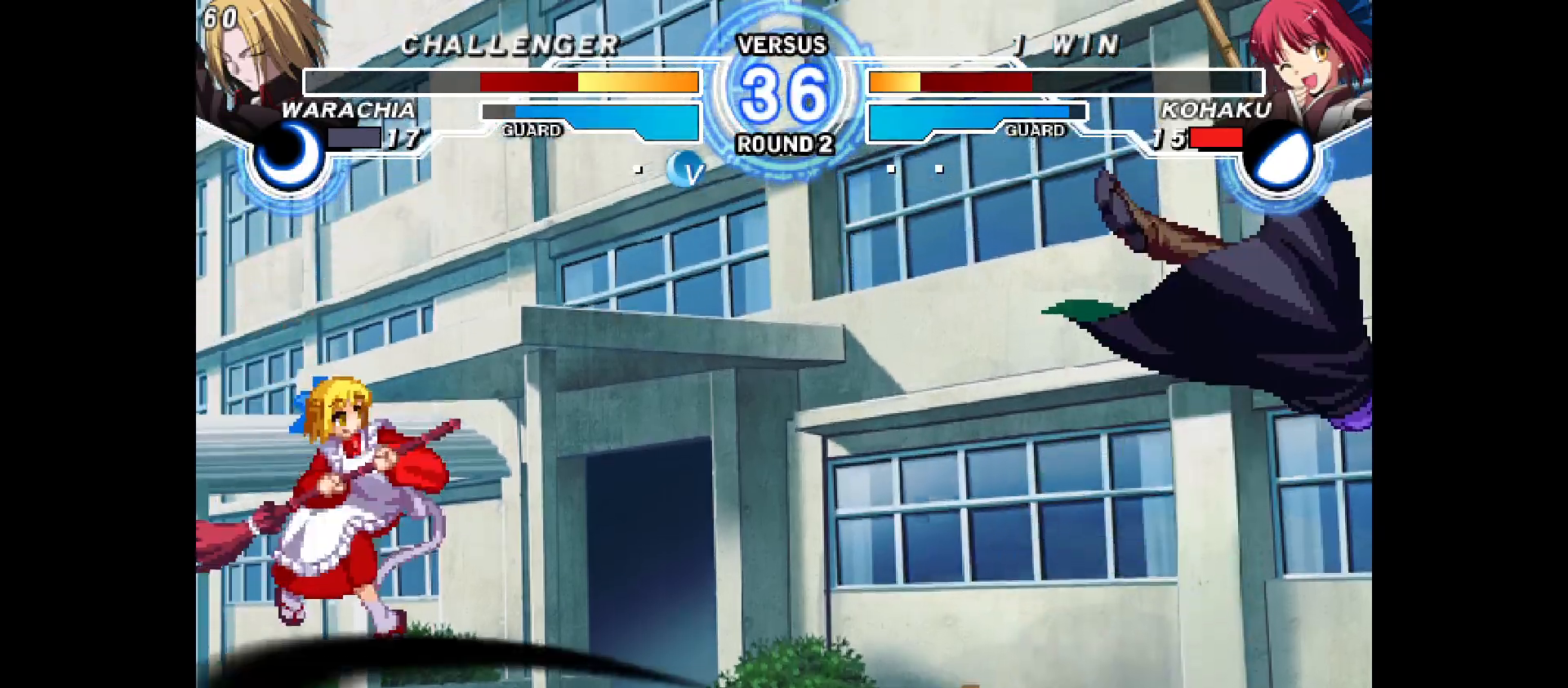
{"dt_ms": 500, "buttons": [], "events": [[150, "DPAD_LEFT", "down"], [150, "DPAD_RIGHT", "up"], [467, "DPAD_LEFT", "up"]]}
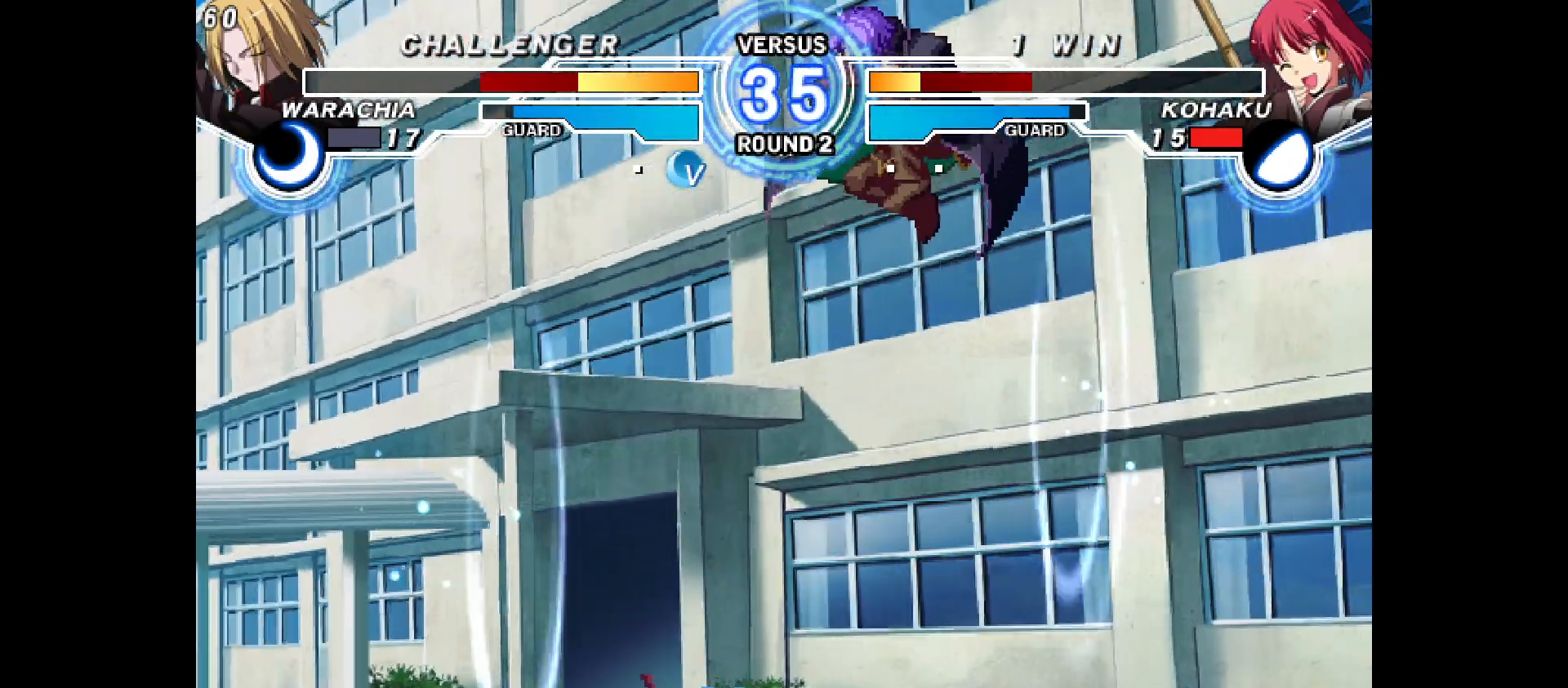
{"dt_ms": 500, "buttons": ["DPAD_DOWN"], "events": [[67, "DPAD_RIGHT", "down"], [133, "DPAD_RIGHT", "up"], [233, "DPAD_LEFT", "down"], [467, "DPAD_DOWN", "down"], [467, "DPAD_LEFT", "up"]]}
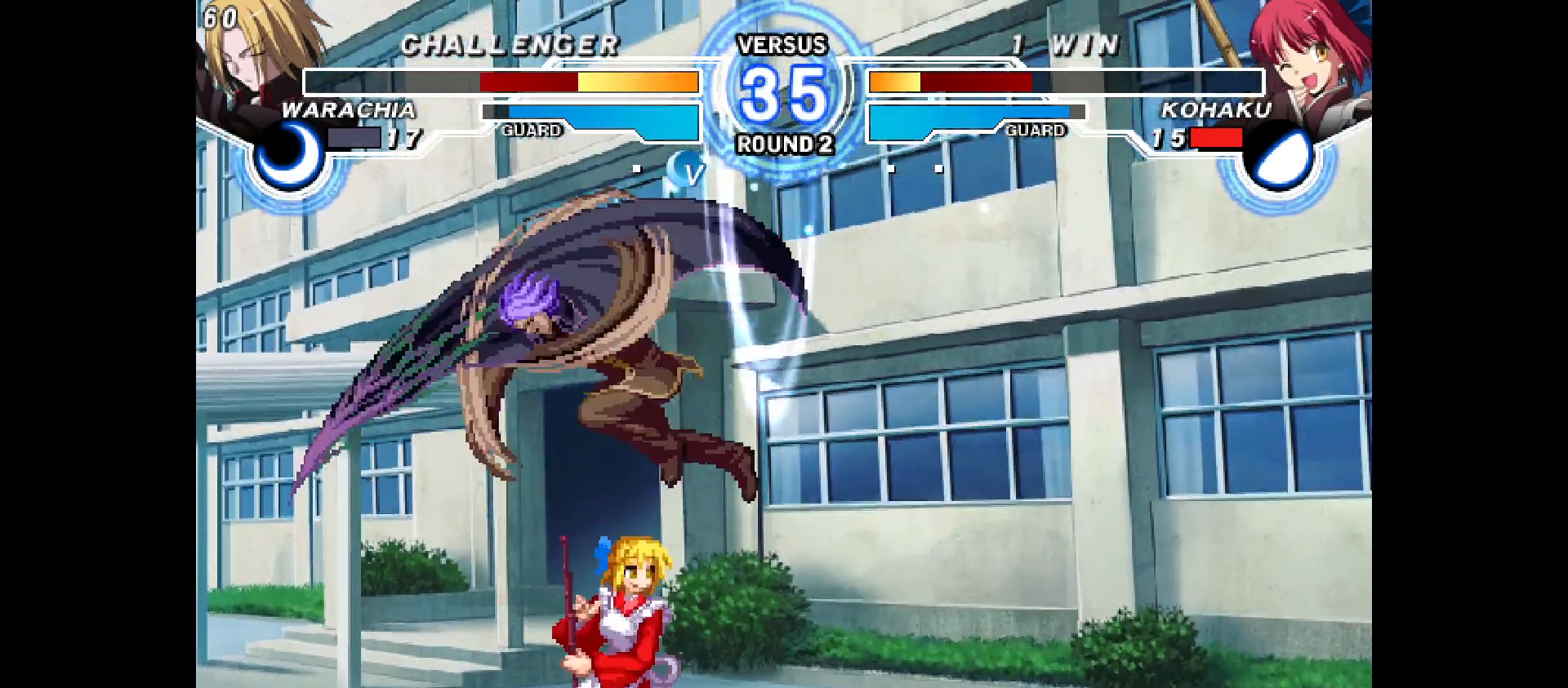
{"dt_ms": 500, "buttons": ["DPAD_DOWN", "DPAD_RIGHT"], "events": [[67, "DPAD_DOWN", "up"], [67, "DPAD_LEFT", "down"], [283, "DPAD_DOWN", "down"], [333, "DPAD_LEFT", "up"], [333, "DPAD_RIGHT", "down"]]}
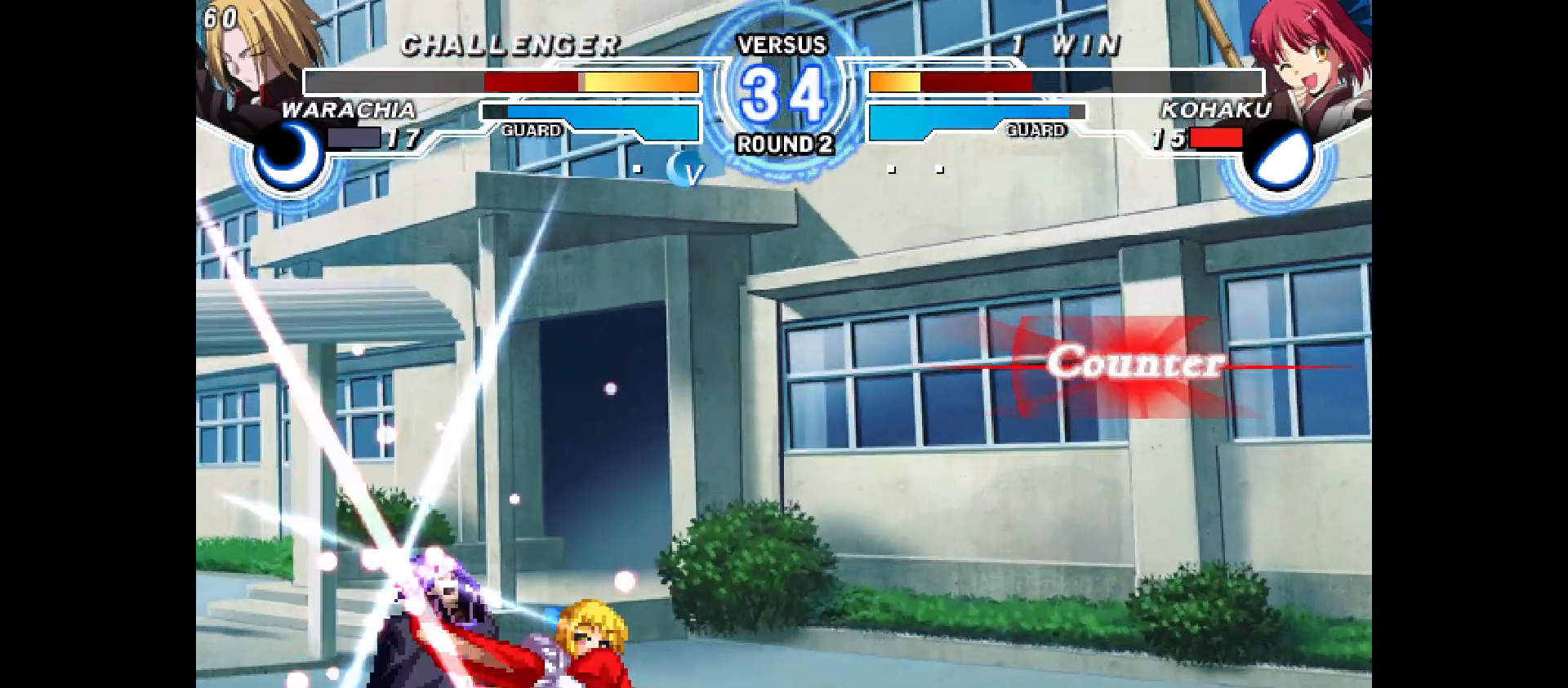
{"dt_ms": 500, "buttons": [], "events": [[367, "DPAD_DOWN", "up"], [367, "DPAD_RIGHT", "up"]]}
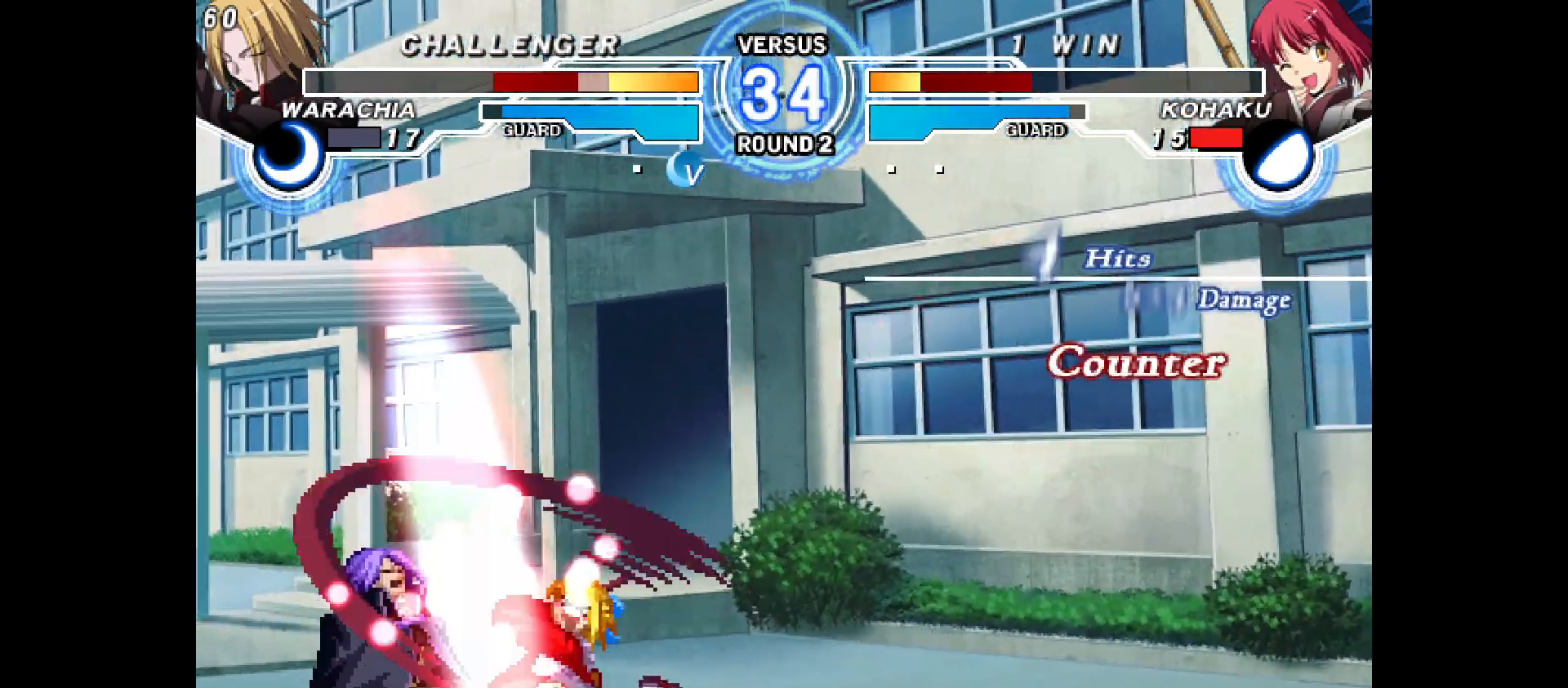
{"dt_ms": 500, "buttons": ["DPAD_DOWN"], "events": [[117, "DPAD_DOWN", "down"], [267, "DPAD_DOWN", "up"], [367, "DPAD_LEFT", "down"], [433, "DPAD_LEFT", "up"], [500, "DPAD_DOWN", "down"]]}
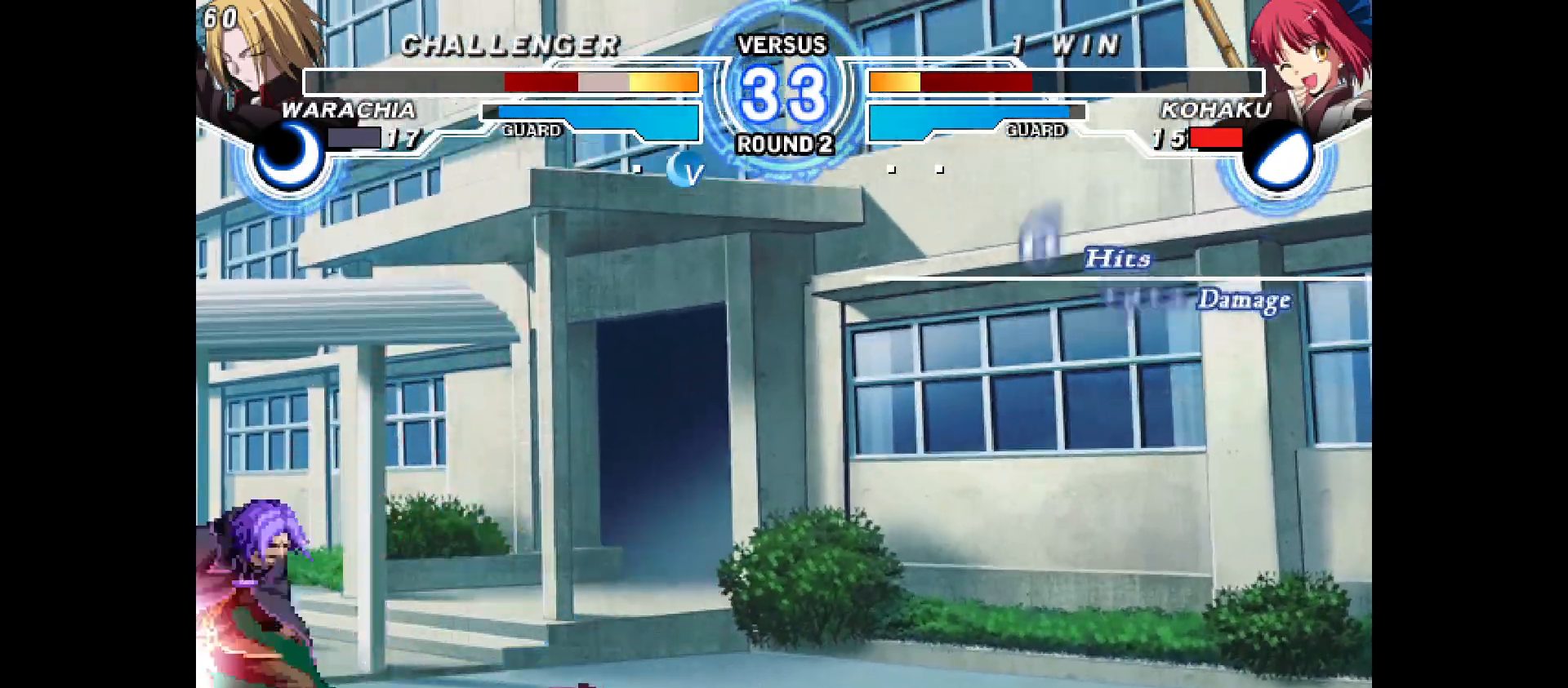
{"dt_ms": 500, "buttons": [], "events": [[33, "DPAD_LEFT", "down"], [133, "DPAD_DOWN", "up"], [183, "DPAD_LEFT", "up"], [383, "DPAD_UP", "down"], [433, "DPAD_UP", "up"]]}
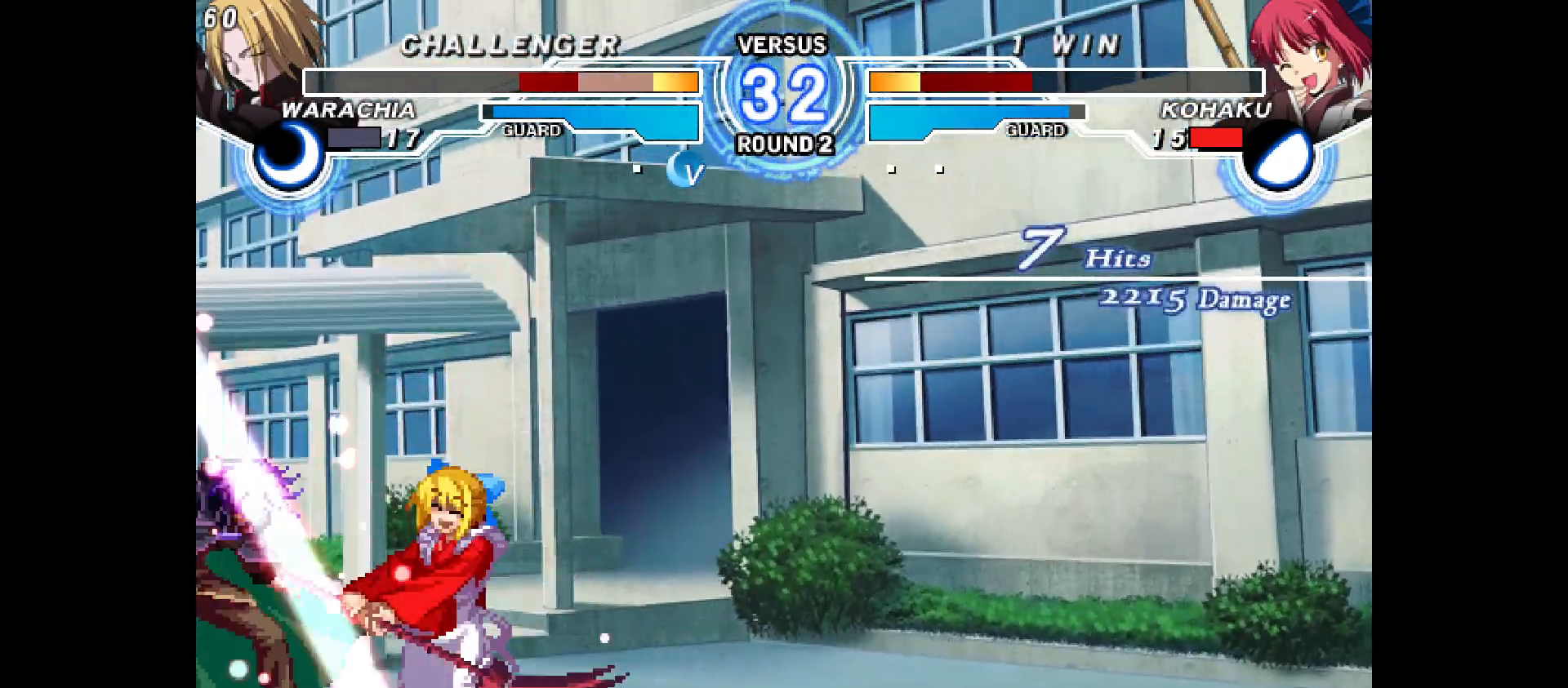
{"dt_ms": 500, "buttons": [], "events": []}
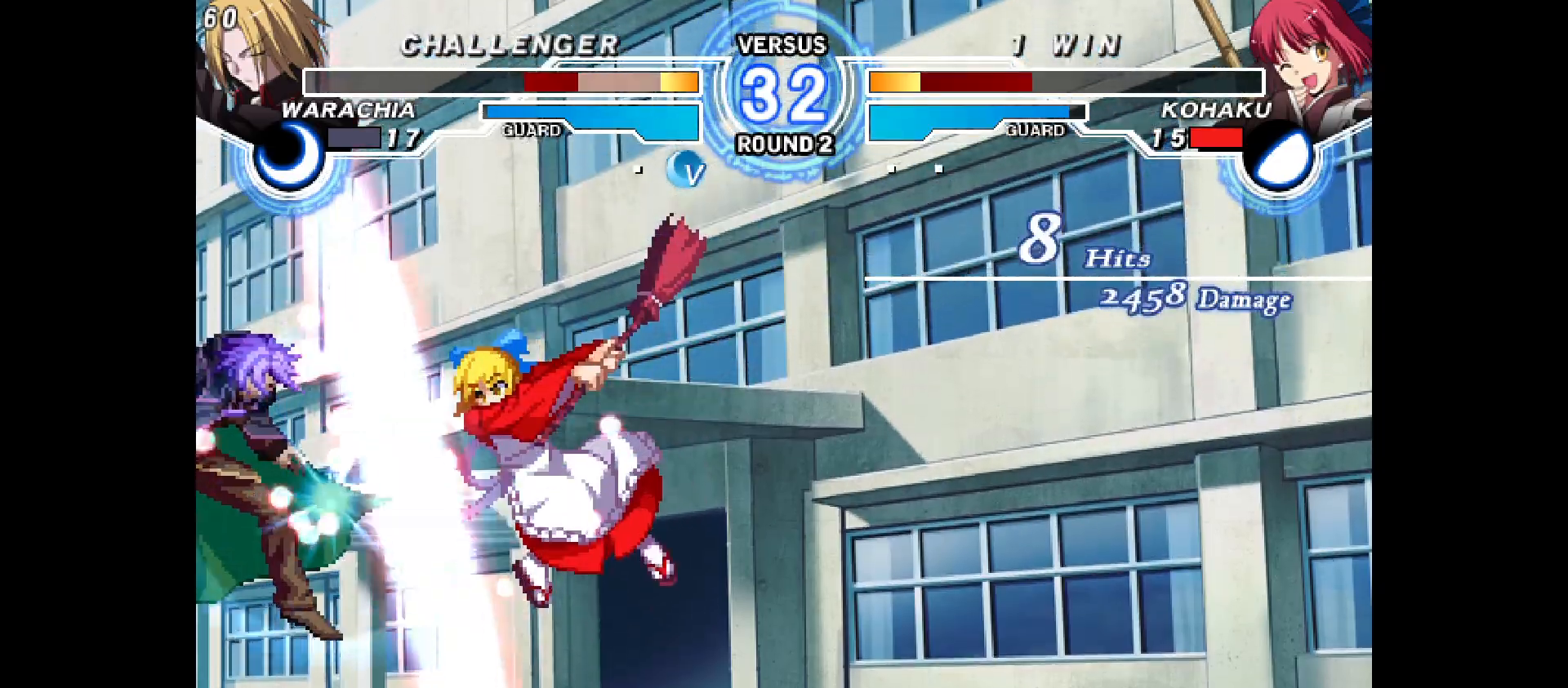
{"dt_ms": 500, "buttons": ["DPAD_LEFT"], "events": [[150, "DPAD_LEFT", "down"], [167, "DPAD_UP", "down"], [250, "DPAD_UP", "up"]]}